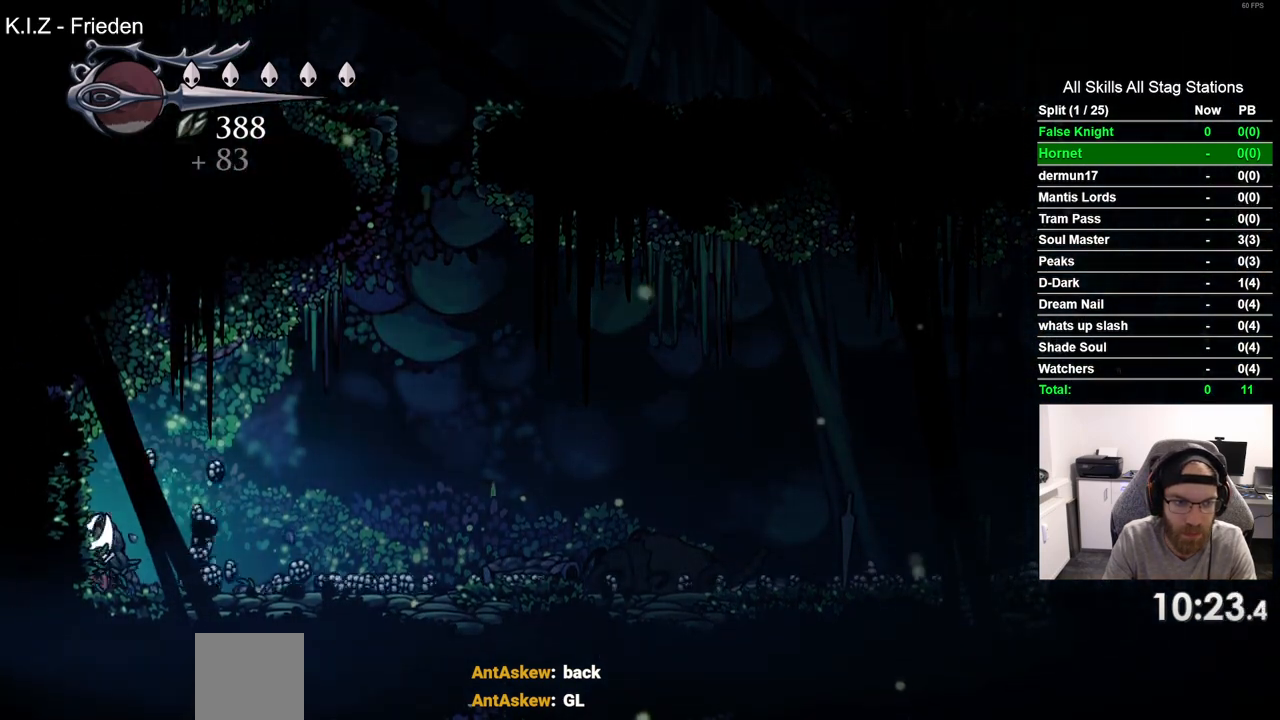
Gameplay with a controller (PlayStation layout); each line is a JSON object with the inputs held at the frame after it. "events" lists button and stick changes between this image and that frame as [ms after this image, input, new state], when the widget could be followed in between.
{"buttons": ["DPAD_RIGHT"], "left_stick": "center", "right_stick": "center", "events": []}
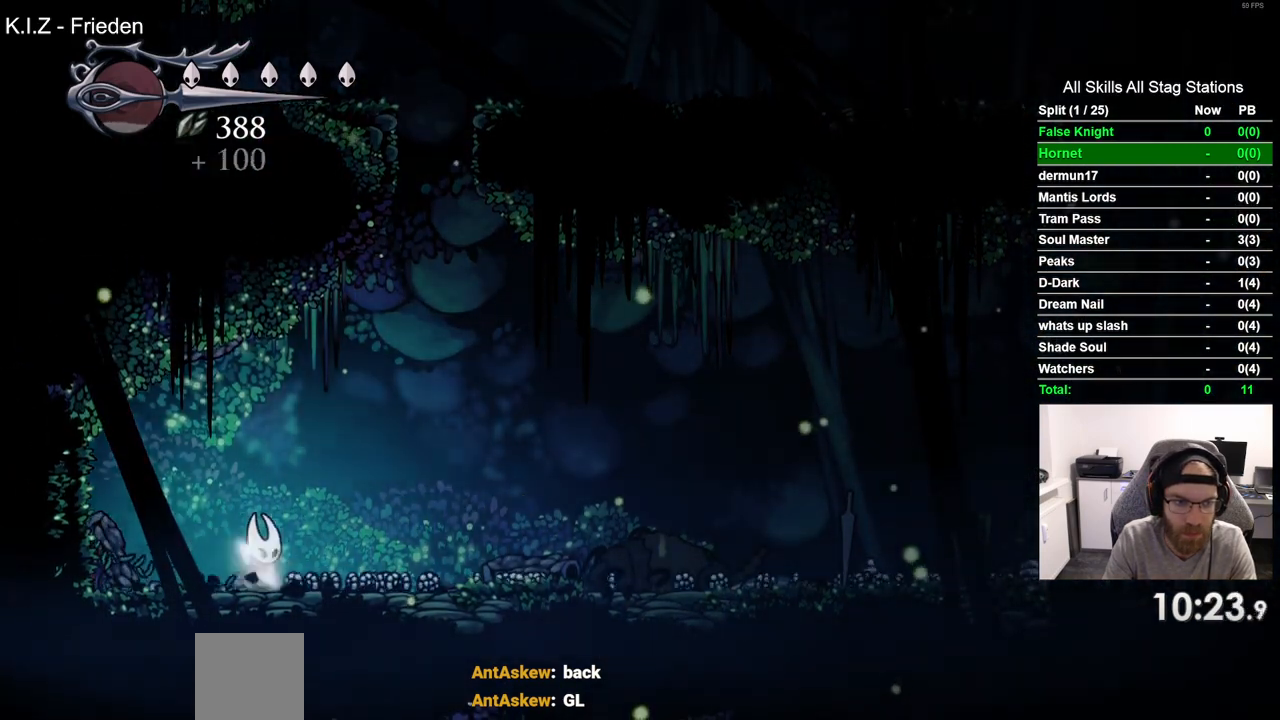
{"buttons": ["DPAD_RIGHT"], "left_stick": "center", "right_stick": "center", "events": []}
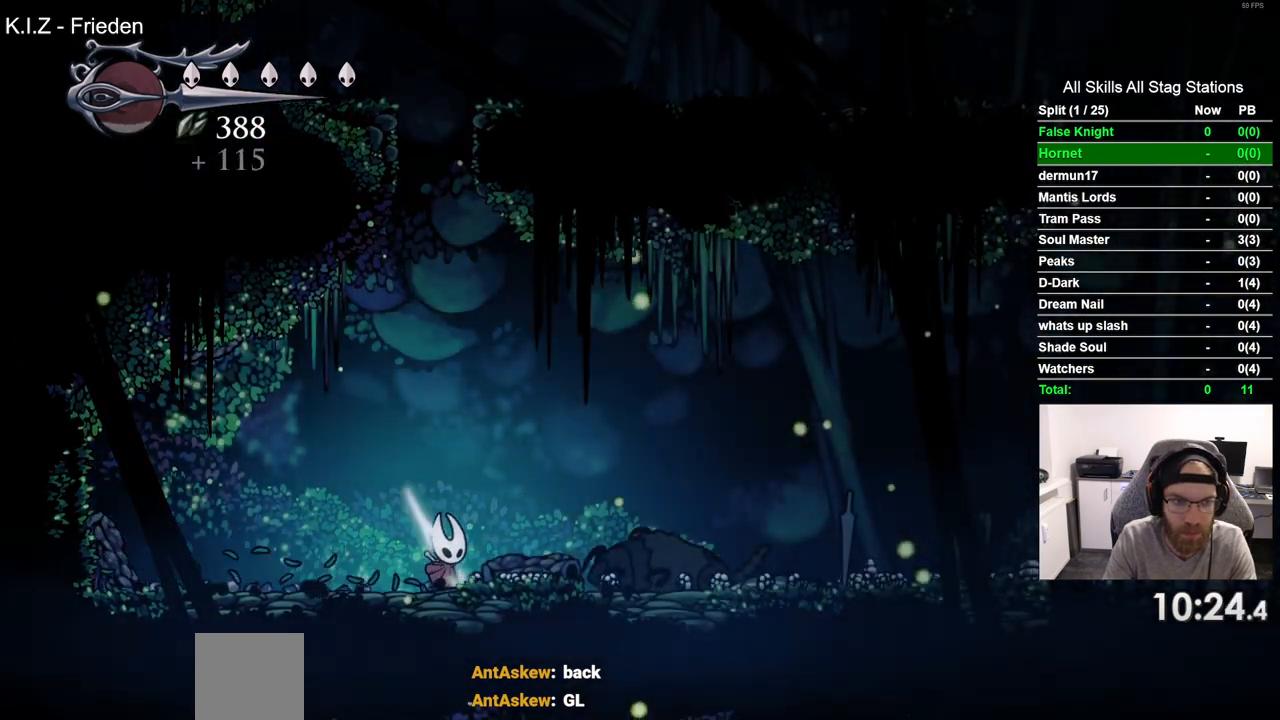
{"buttons": ["DPAD_RIGHT"], "left_stick": "center", "right_stick": "center", "events": []}
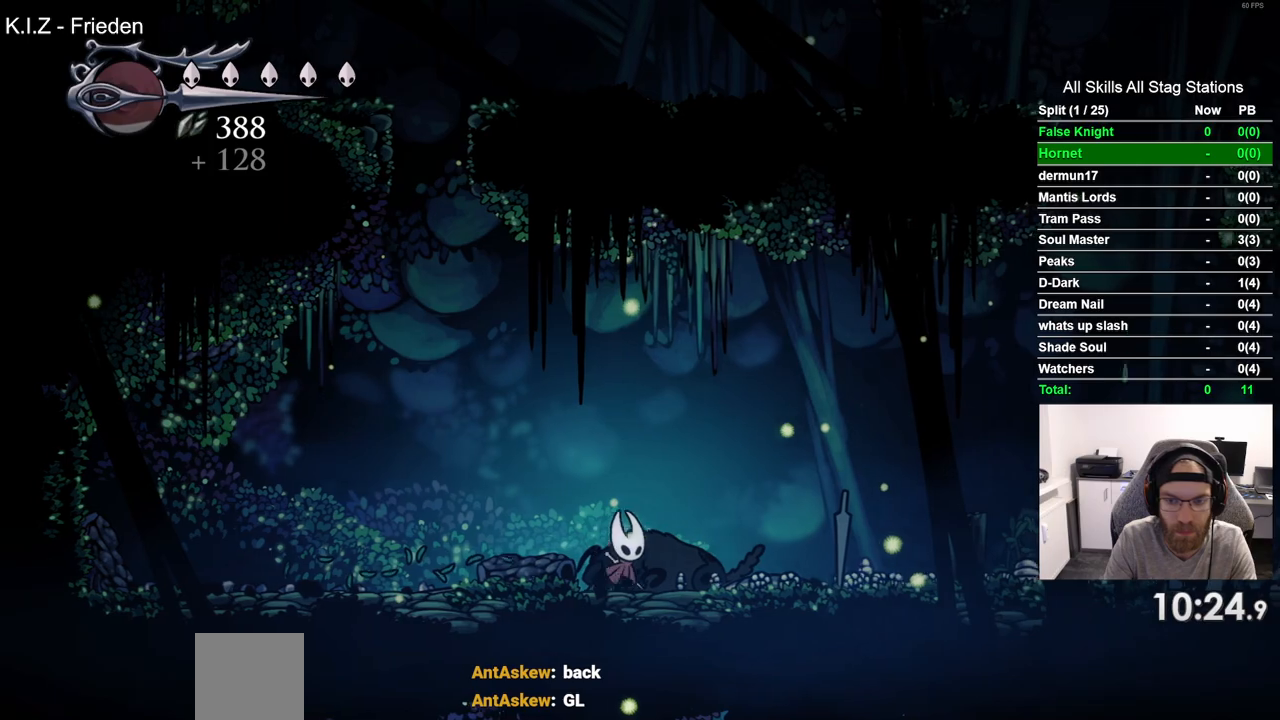
{"buttons": ["DPAD_RIGHT"], "left_stick": "center", "right_stick": "center", "events": []}
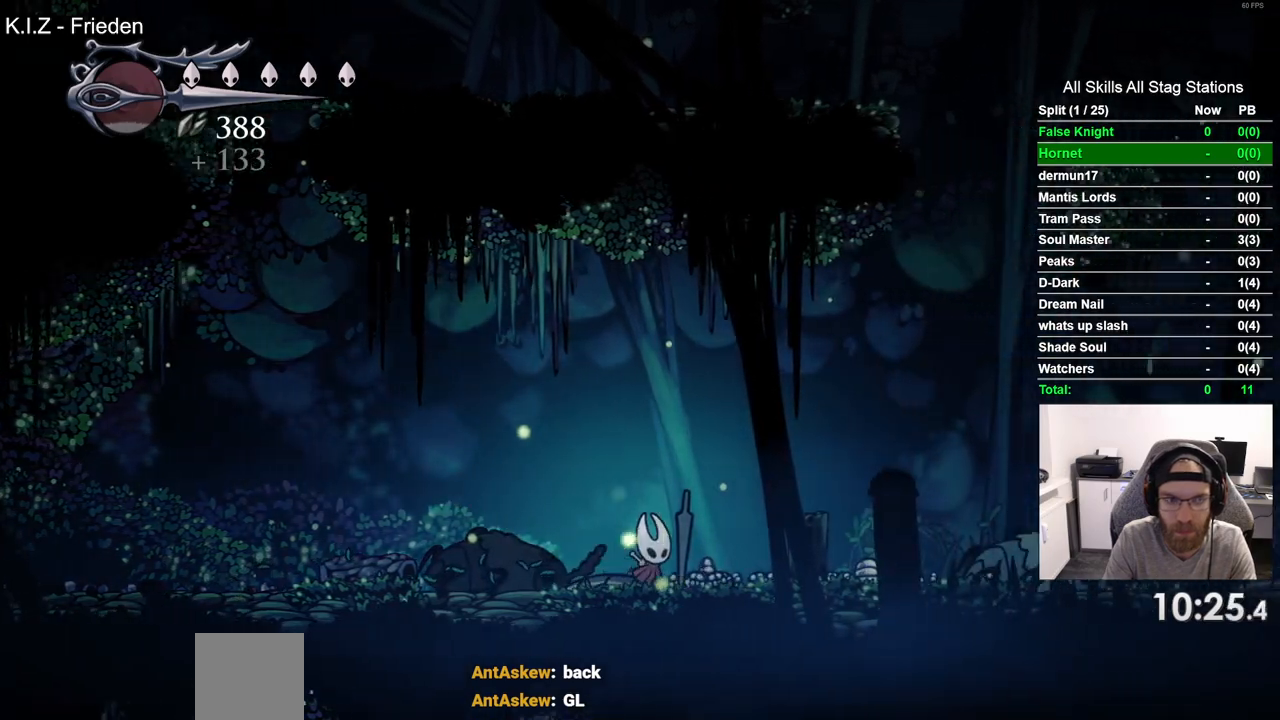
{"buttons": ["DPAD_RIGHT"], "left_stick": "center", "right_stick": "center", "events": []}
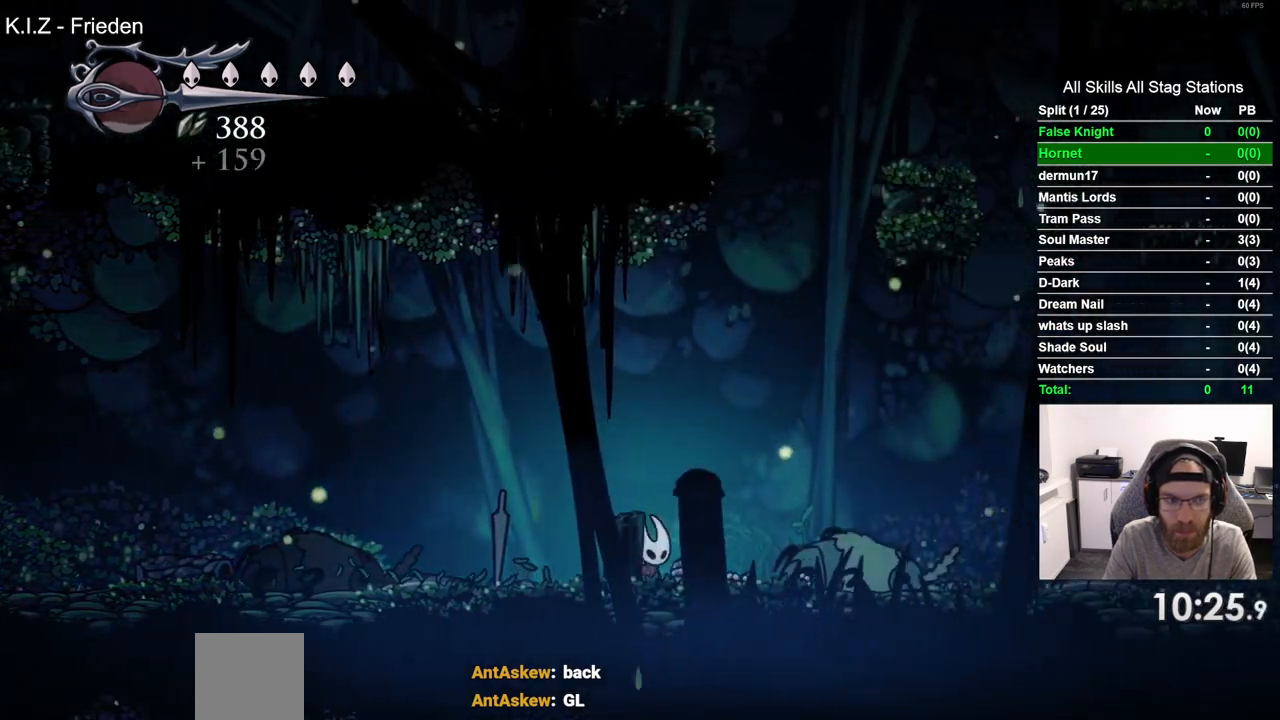
{"buttons": ["DPAD_RIGHT"], "left_stick": "center", "right_stick": "center", "events": []}
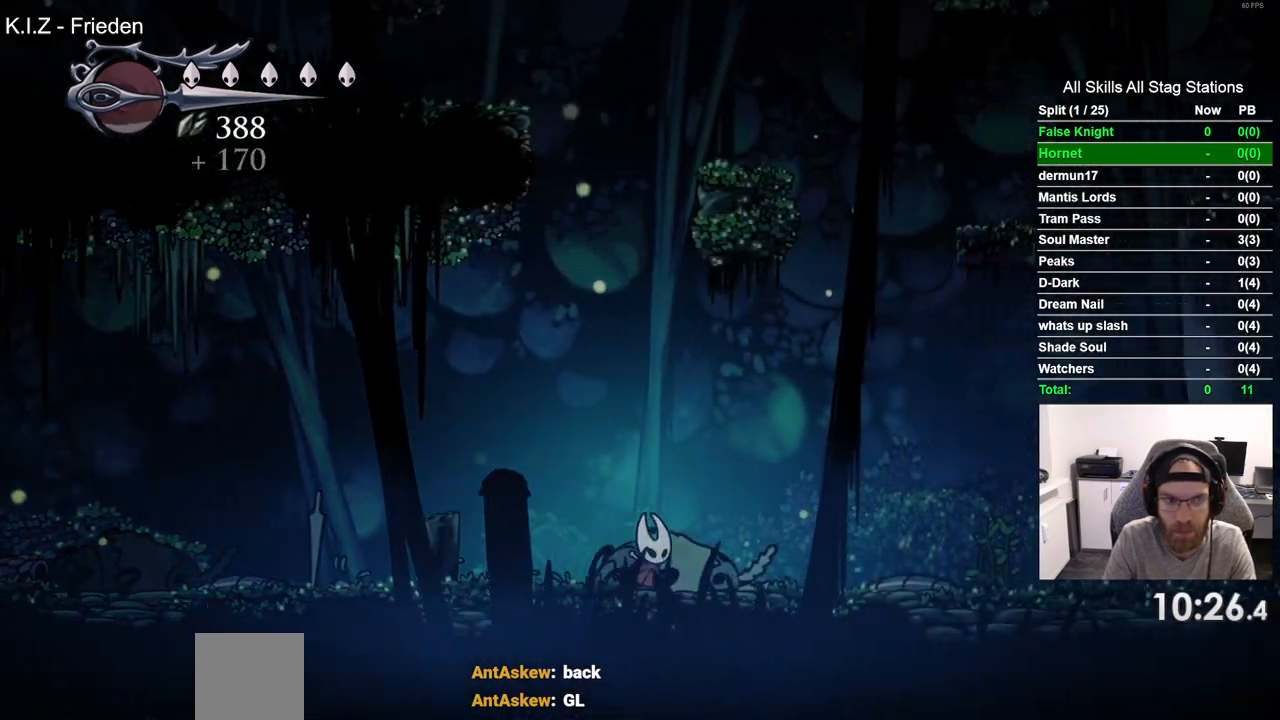
{"buttons": ["DPAD_RIGHT"], "left_stick": "center", "right_stick": "center", "events": []}
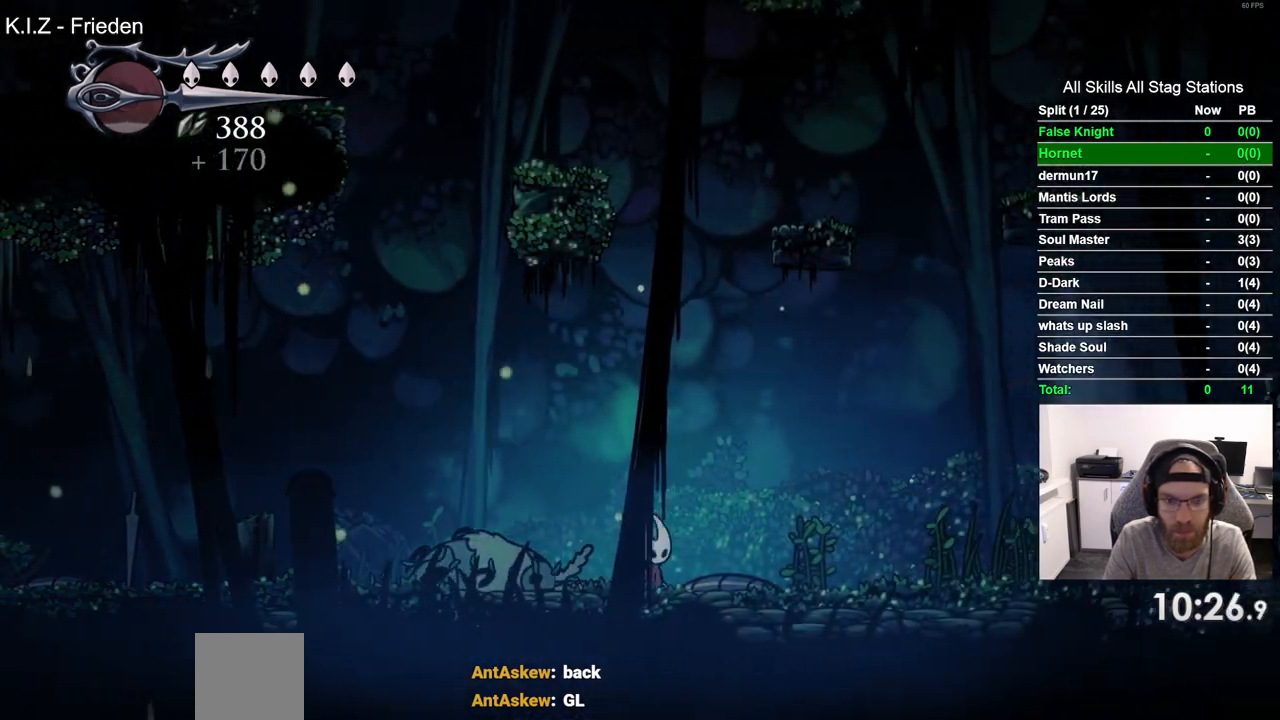
{"buttons": ["DPAD_RIGHT"], "left_stick": "center", "right_stick": "center", "events": []}
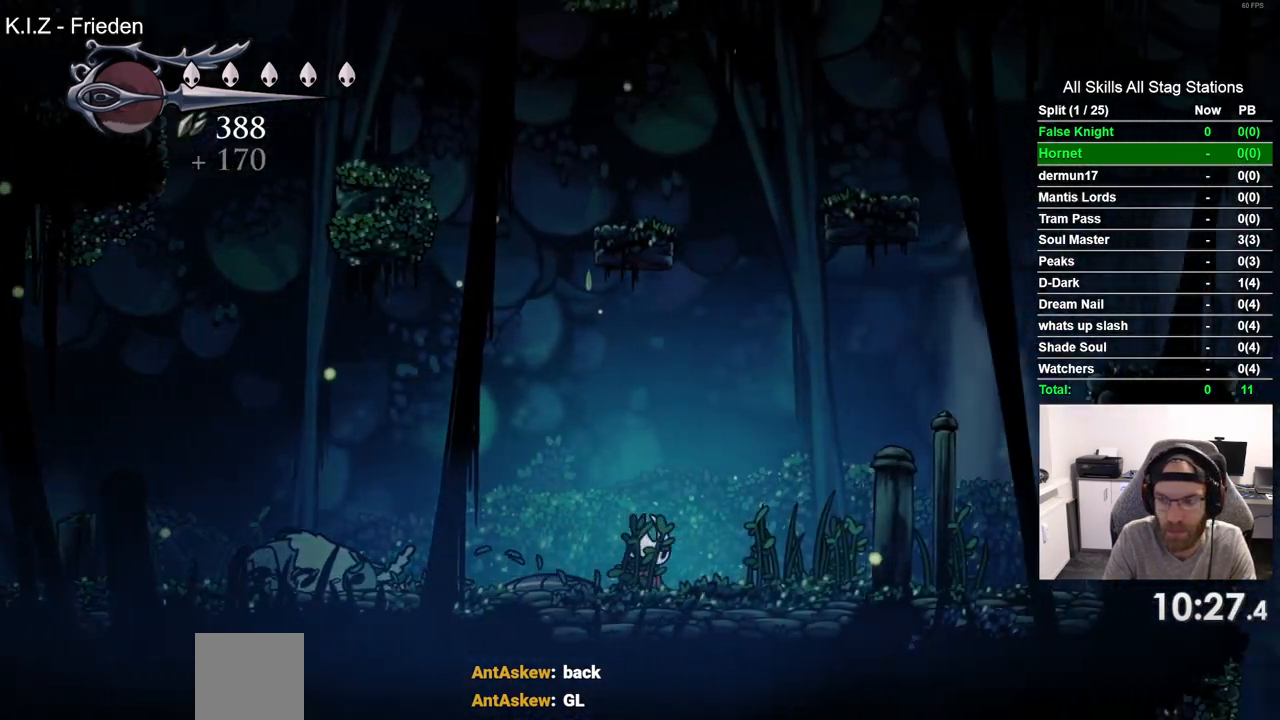
{"buttons": ["DPAD_RIGHT"], "left_stick": "center", "right_stick": "center", "events": []}
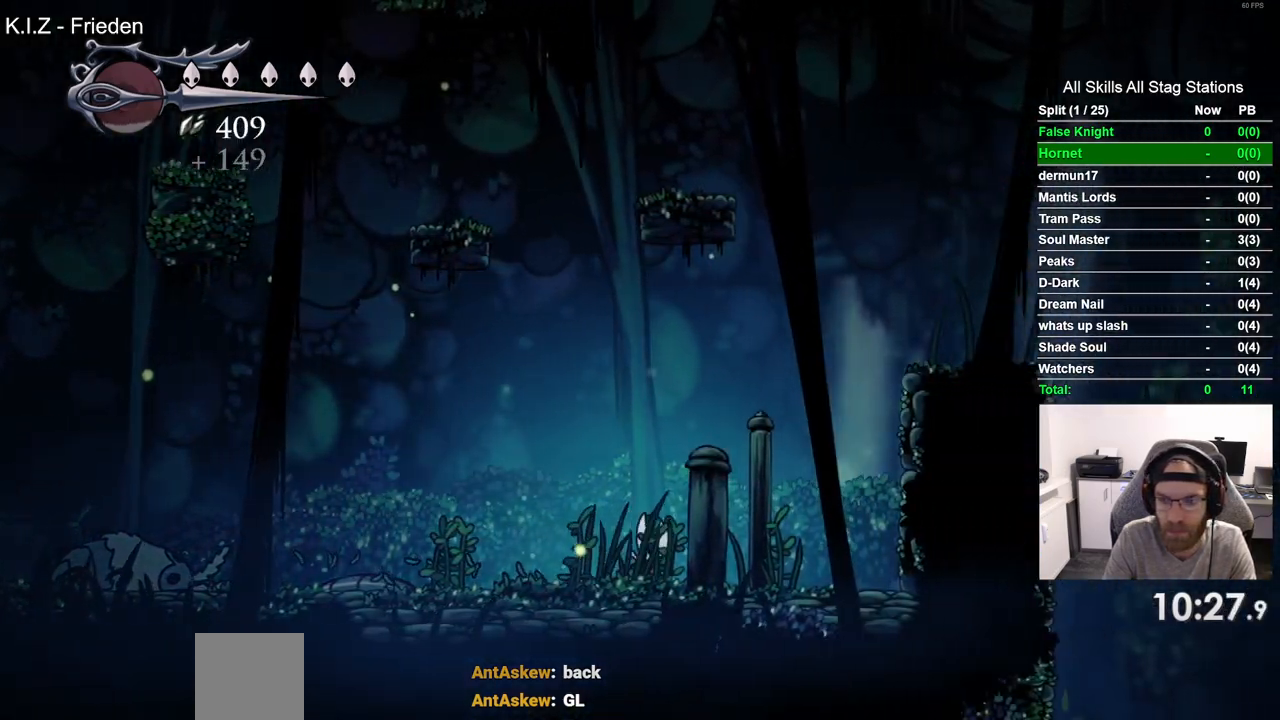
{"buttons": ["CROSS", "DPAD_RIGHT"], "left_stick": "center", "right_stick": "center", "events": [[150, "CROSS", "down"]]}
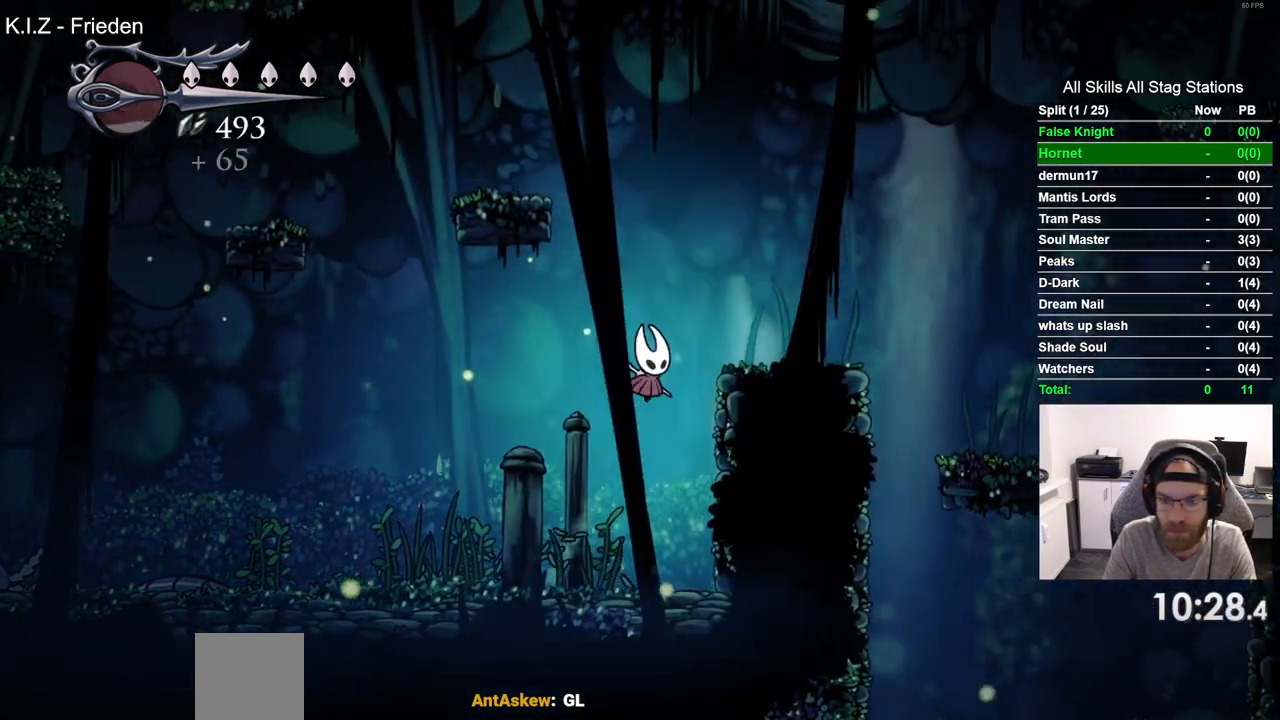
{"buttons": ["DPAD_RIGHT"], "left_stick": "center", "right_stick": "center", "events": [[167, "CROSS", "up"]]}
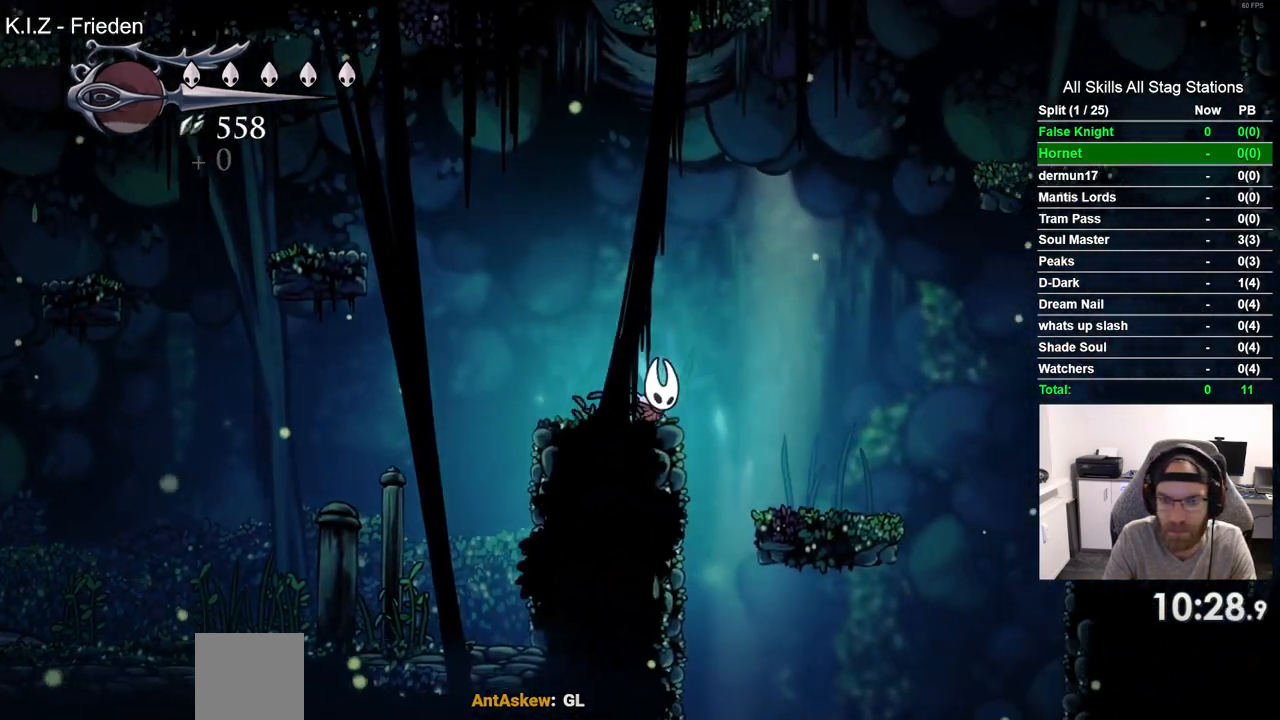
{"buttons": ["DPAD_LEFT"], "left_stick": "center", "right_stick": "center", "events": [[100, "DPAD_RIGHT", "up"], [400, "DPAD_LEFT", "down"]]}
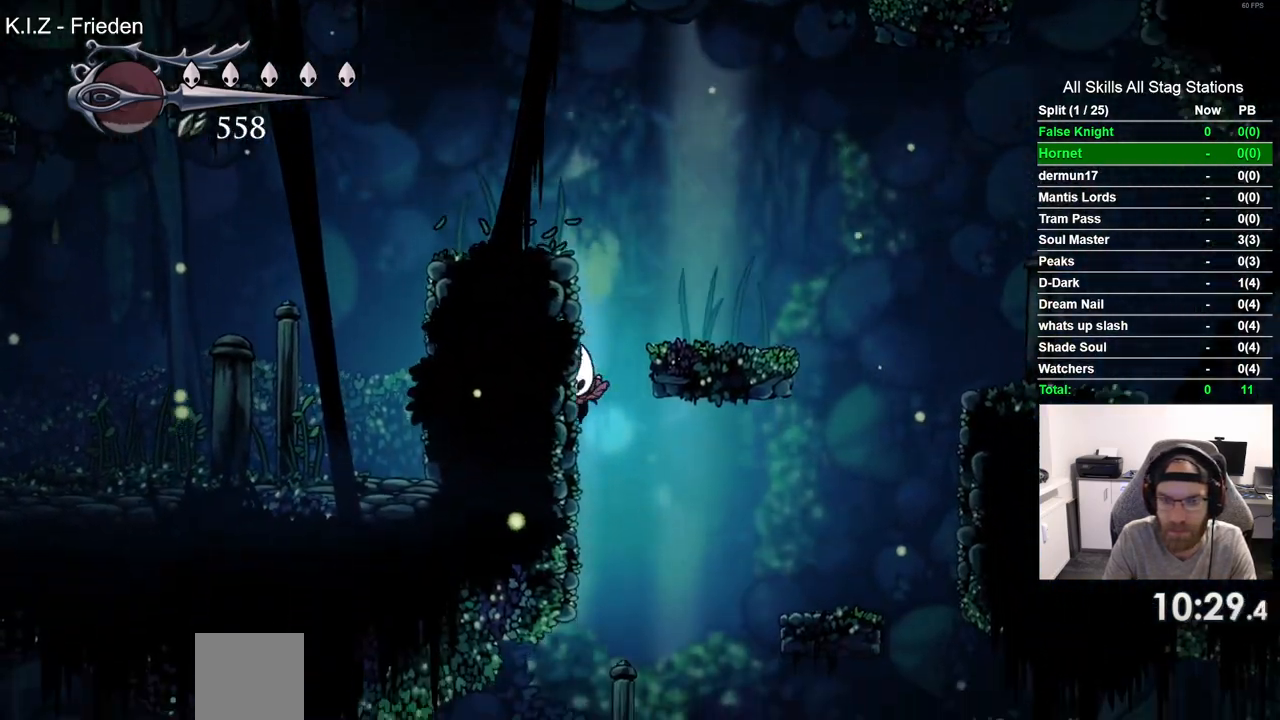
{"buttons": ["DPAD_LEFT"], "left_stick": "center", "right_stick": "center", "events": []}
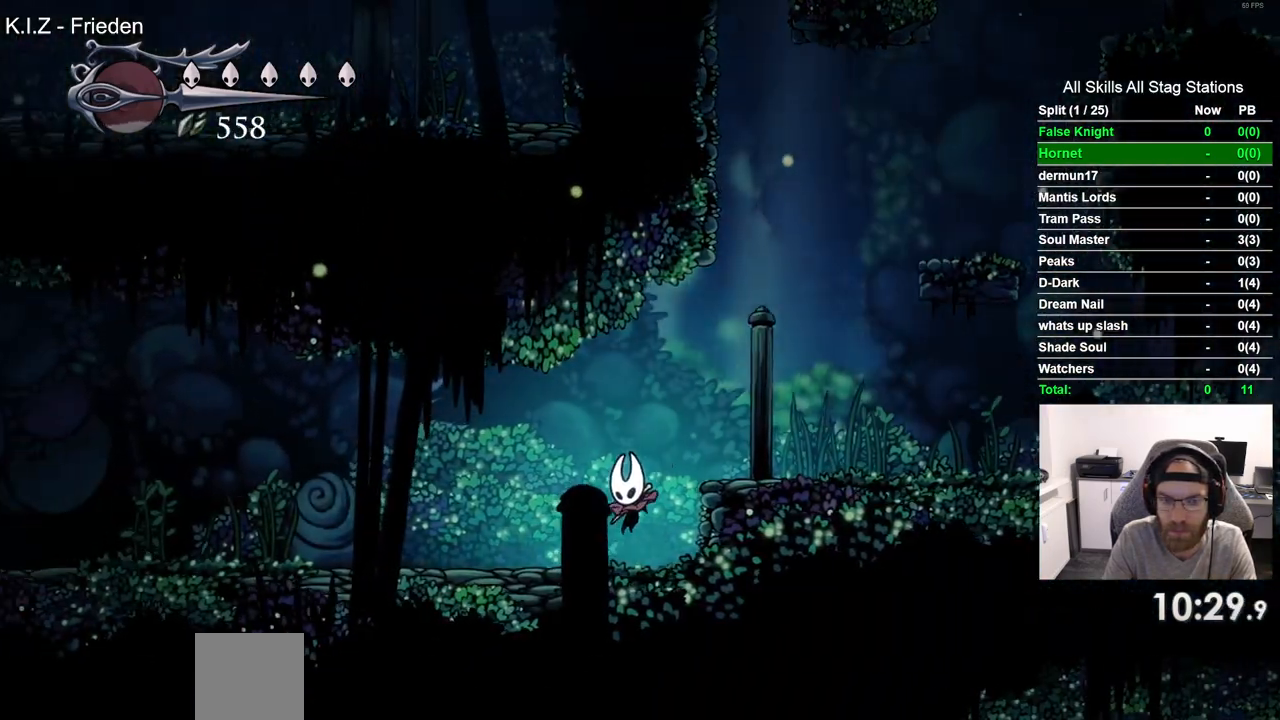
{"buttons": ["DPAD_LEFT"], "left_stick": "center", "right_stick": "center", "events": []}
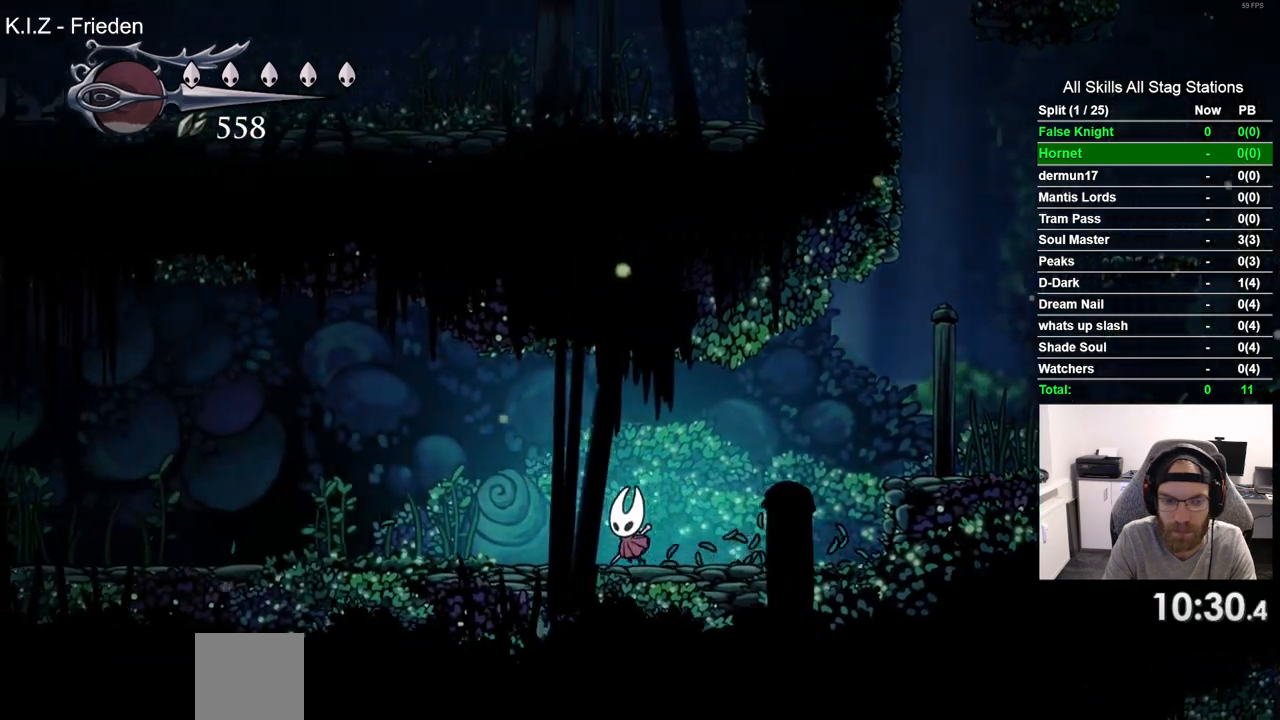
{"buttons": ["CROSS", "DPAD_LEFT"], "left_stick": "center", "right_stick": "center", "events": [[417, "CROSS", "down"]]}
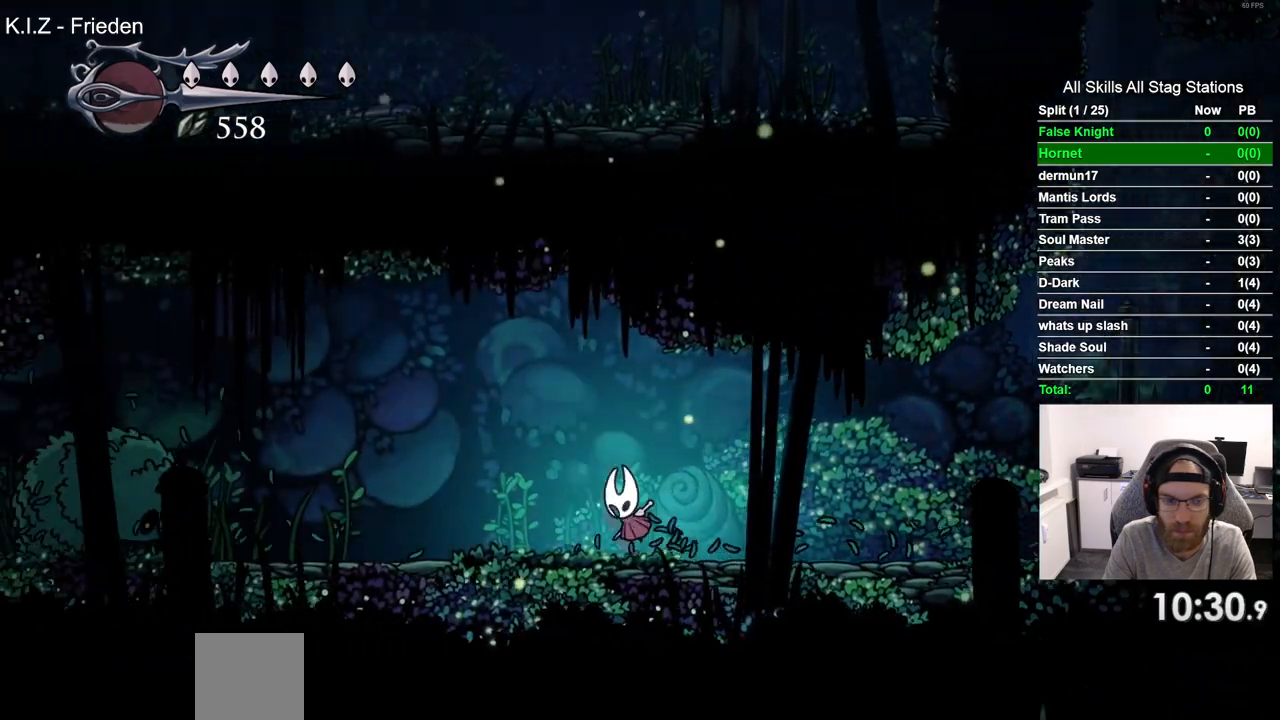
{"buttons": ["CROSS", "DPAD_LEFT"], "left_stick": "center", "right_stick": "center", "events": []}
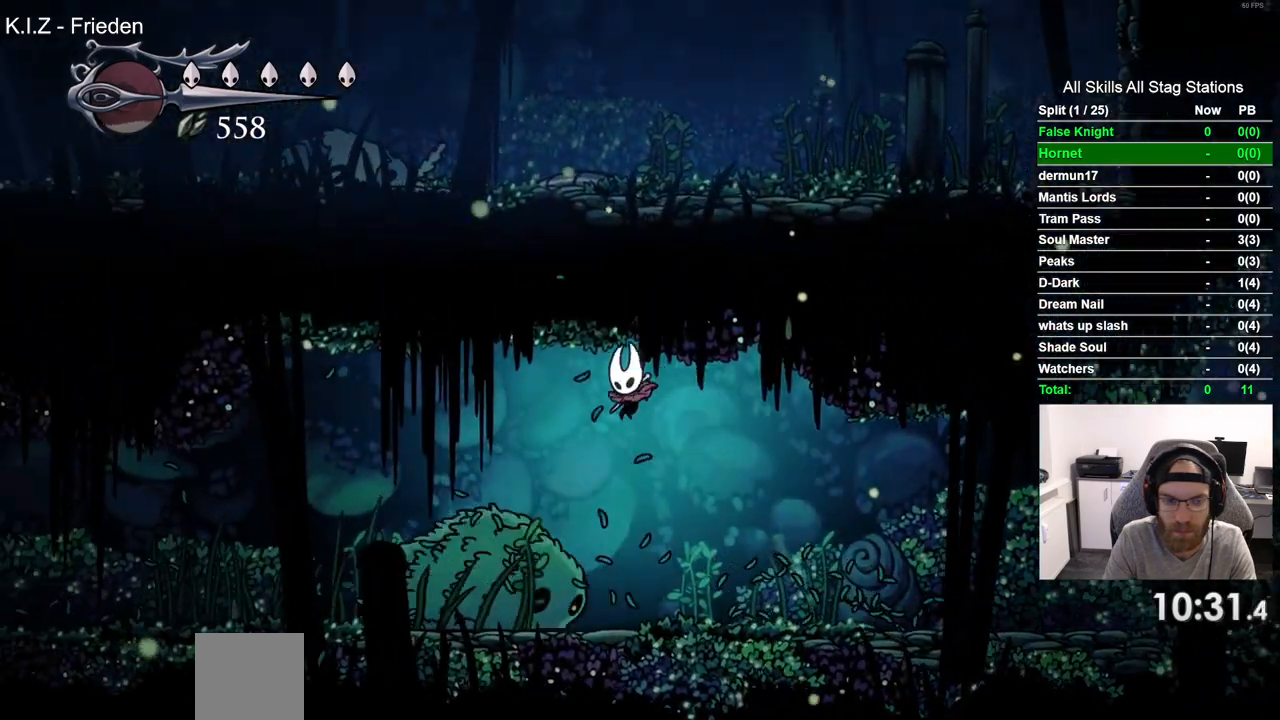
{"buttons": ["DPAD_LEFT"], "left_stick": "center", "right_stick": "center", "events": [[17, "DPAD_DOWN", "down"], [50, "SQUARE", "down"], [183, "DPAD_DOWN", "up"], [217, "SQUARE", "up"], [300, "CROSS", "up"]]}
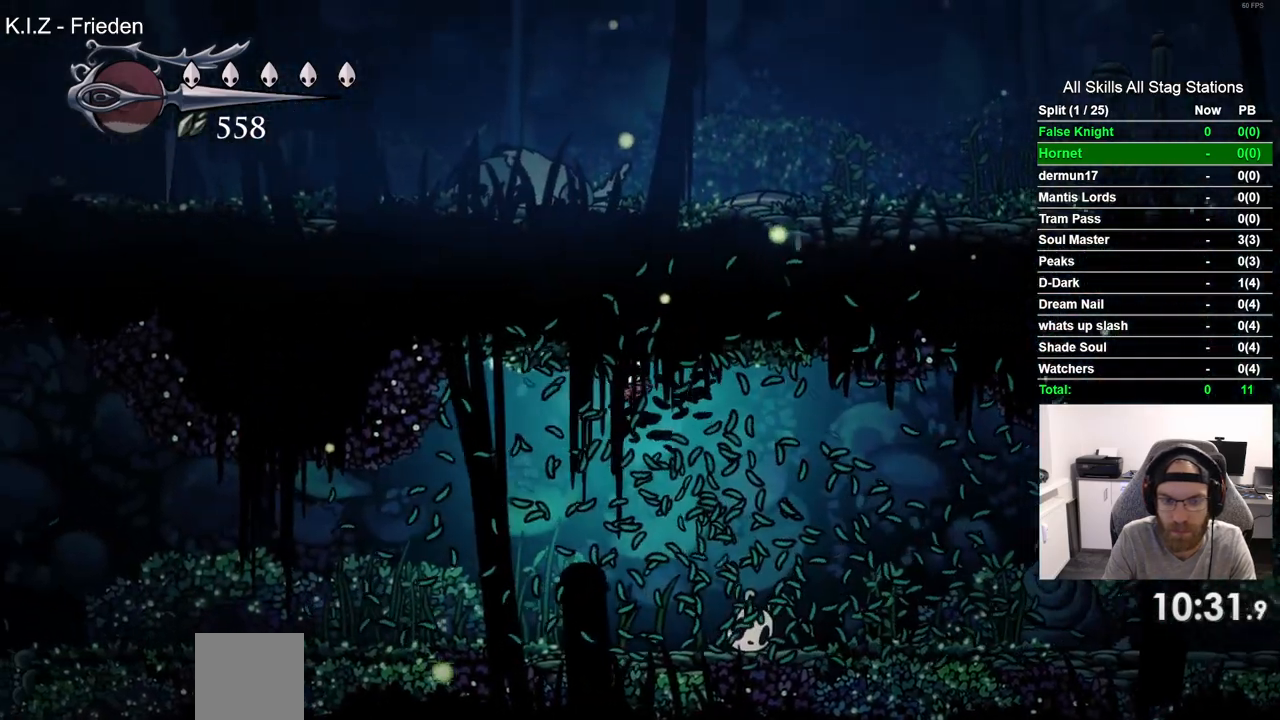
{"buttons": ["DPAD_LEFT"], "left_stick": "center", "right_stick": "center", "events": []}
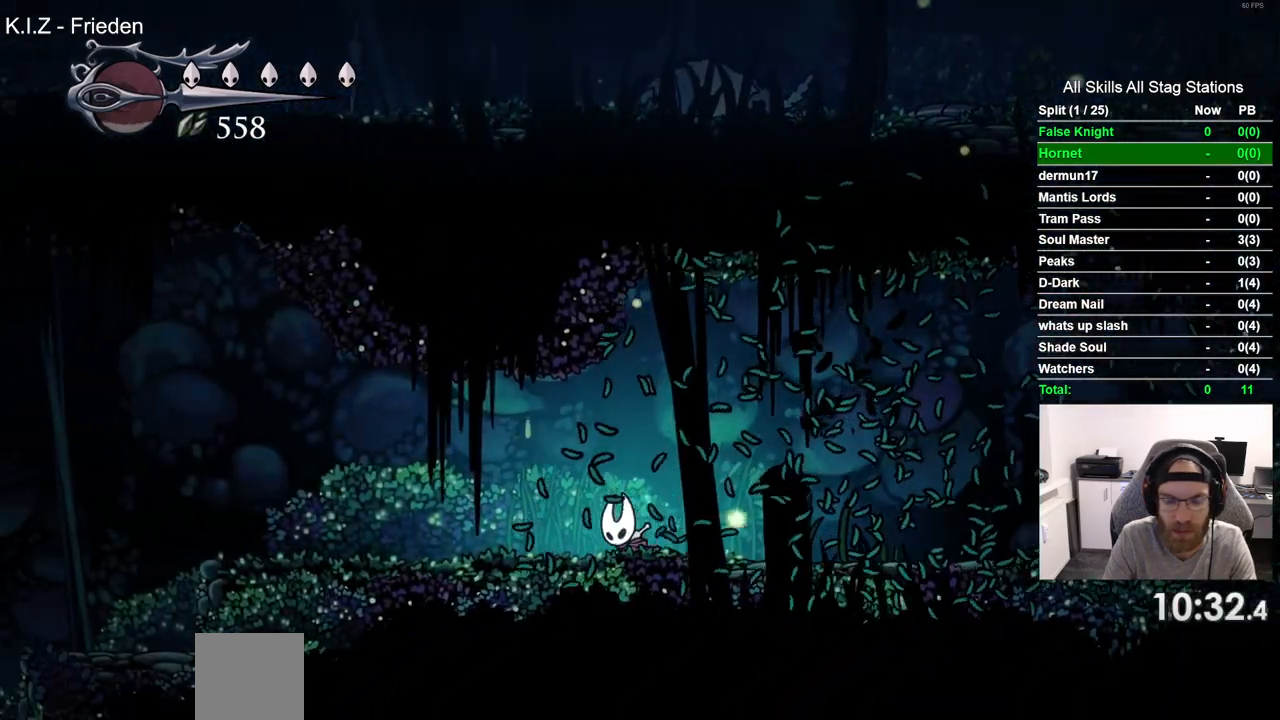
{"buttons": ["DPAD_LEFT"], "left_stick": "center", "right_stick": "center", "events": []}
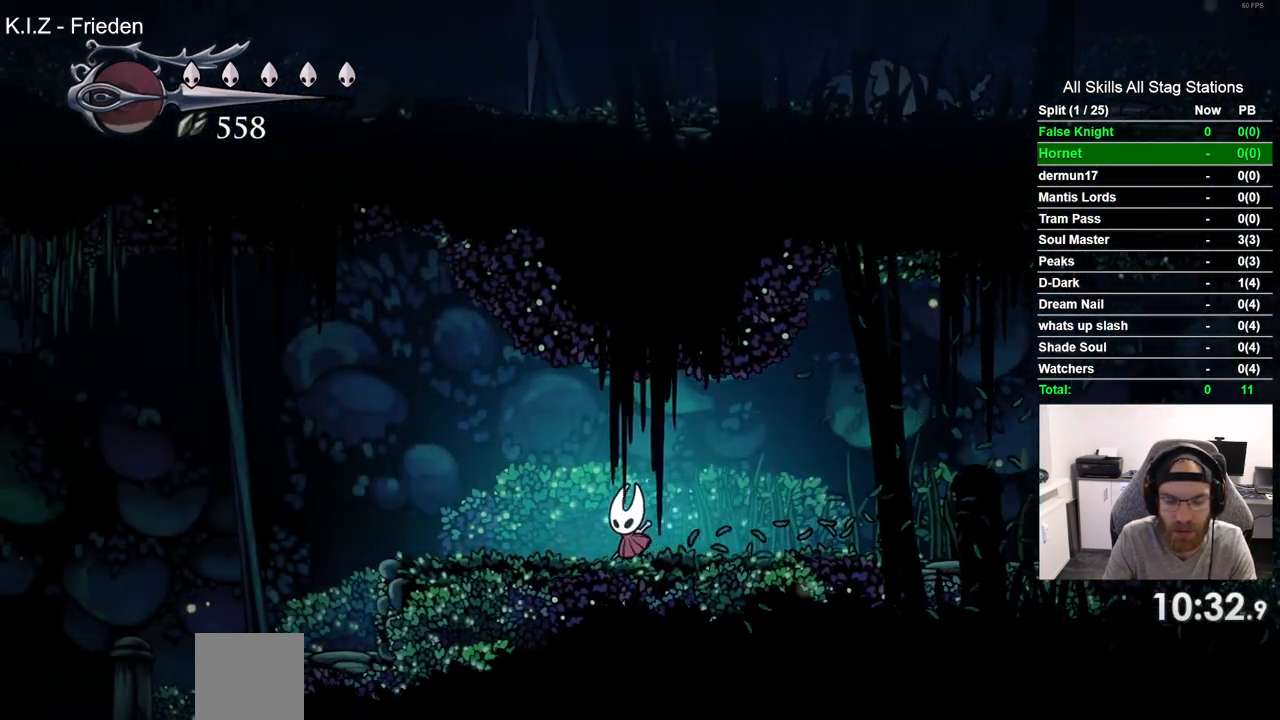
{"buttons": ["DPAD_LEFT"], "left_stick": "center", "right_stick": "center", "events": []}
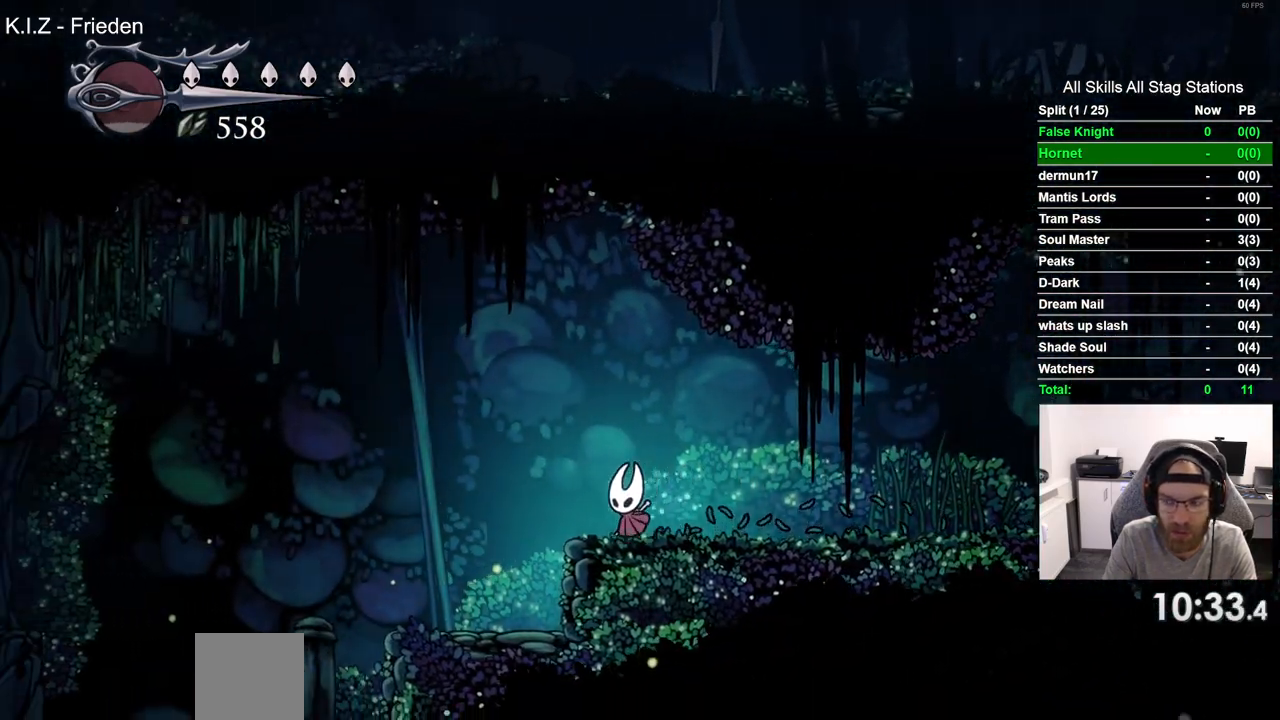
{"buttons": ["DPAD_LEFT"], "left_stick": "center", "right_stick": "center", "events": []}
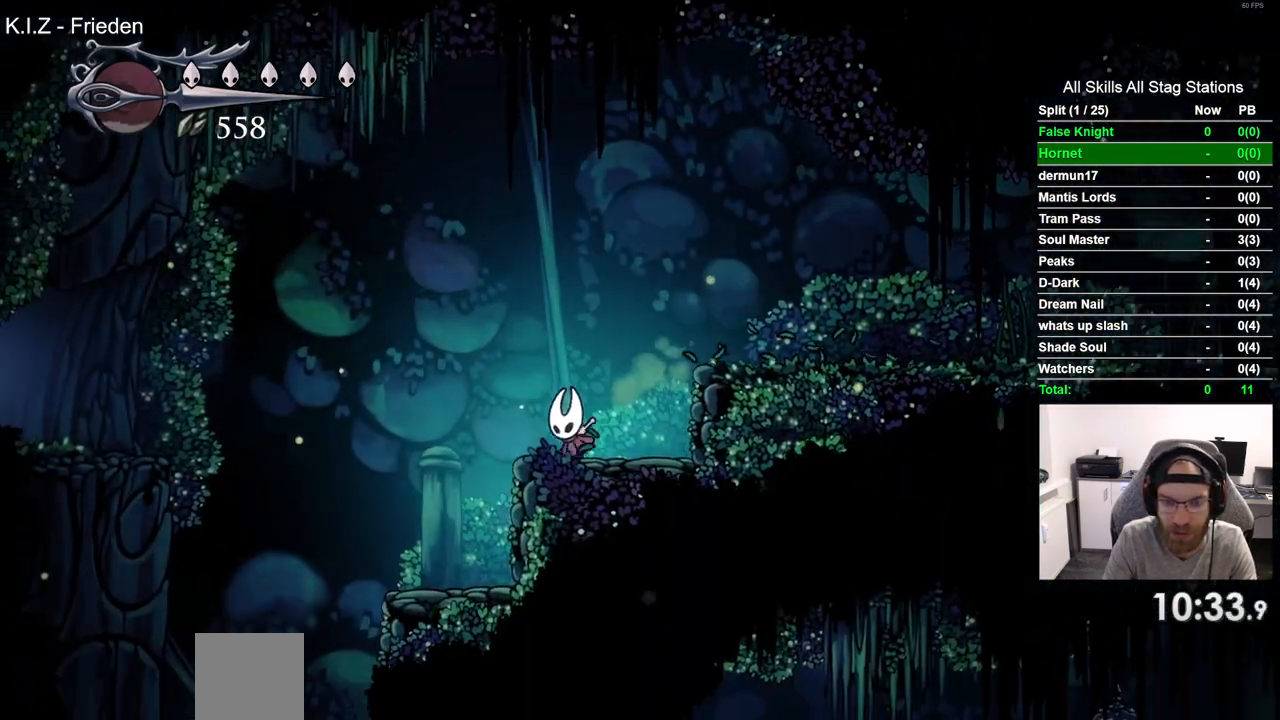
{"buttons": ["DPAD_LEFT"], "left_stick": "center", "right_stick": "center", "events": []}
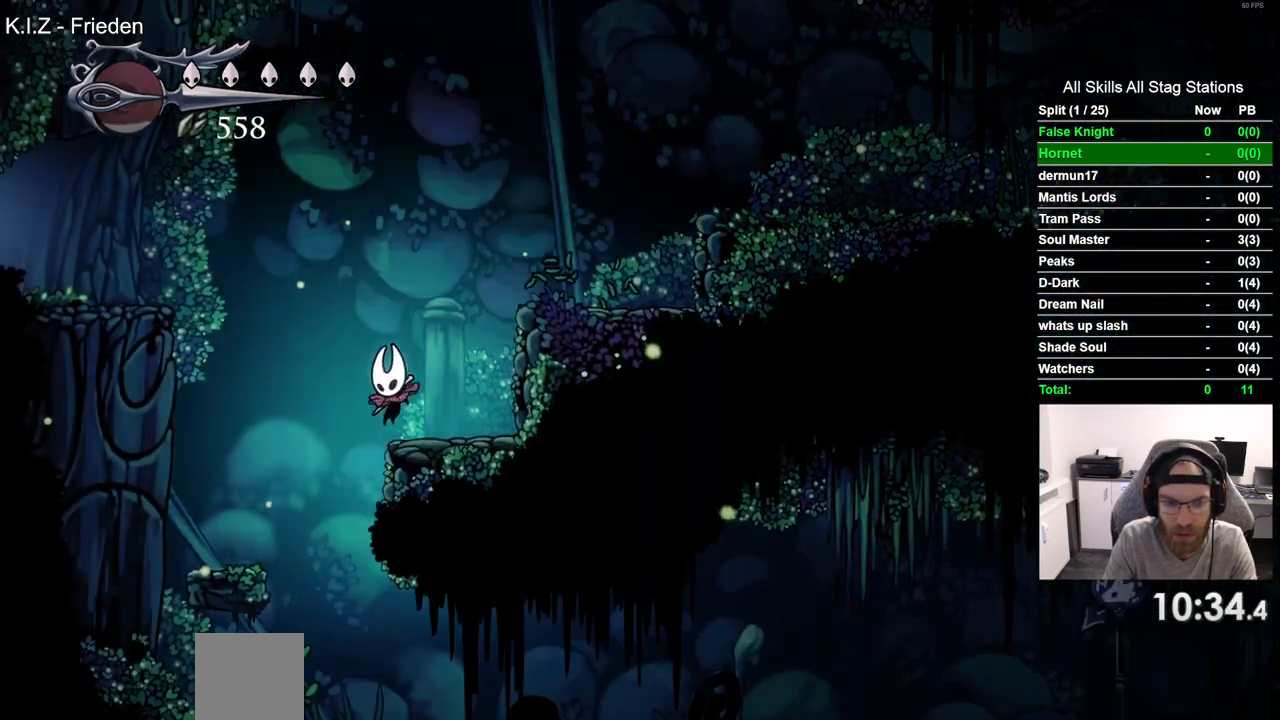
{"buttons": ["DPAD_RIGHT"], "left_stick": "center", "right_stick": "center", "events": [[150, "DPAD_UP", "down"], [167, "DPAD_LEFT", "up"], [200, "DPAD_UP", "up"], [233, "DPAD_RIGHT", "down"]]}
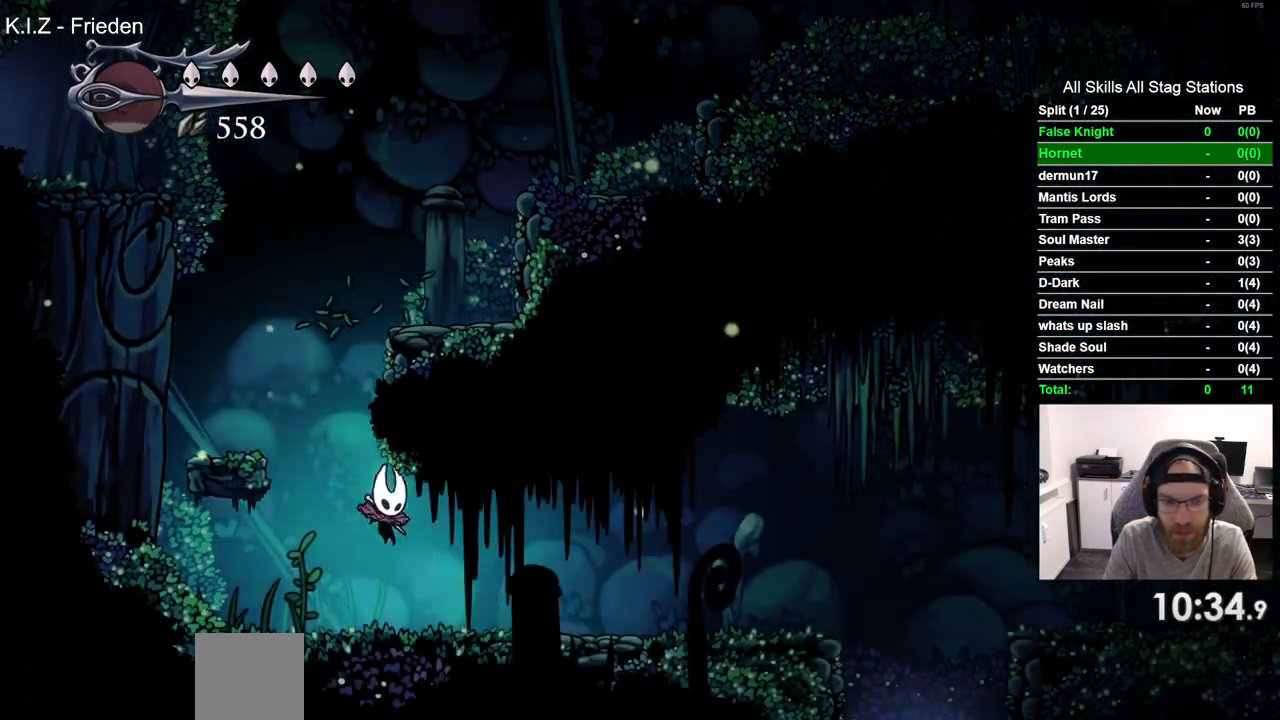
{"buttons": ["DPAD_RIGHT"], "left_stick": "center", "right_stick": "center", "events": [[233, "SQUARE", "down"], [383, "SQUARE", "up"]]}
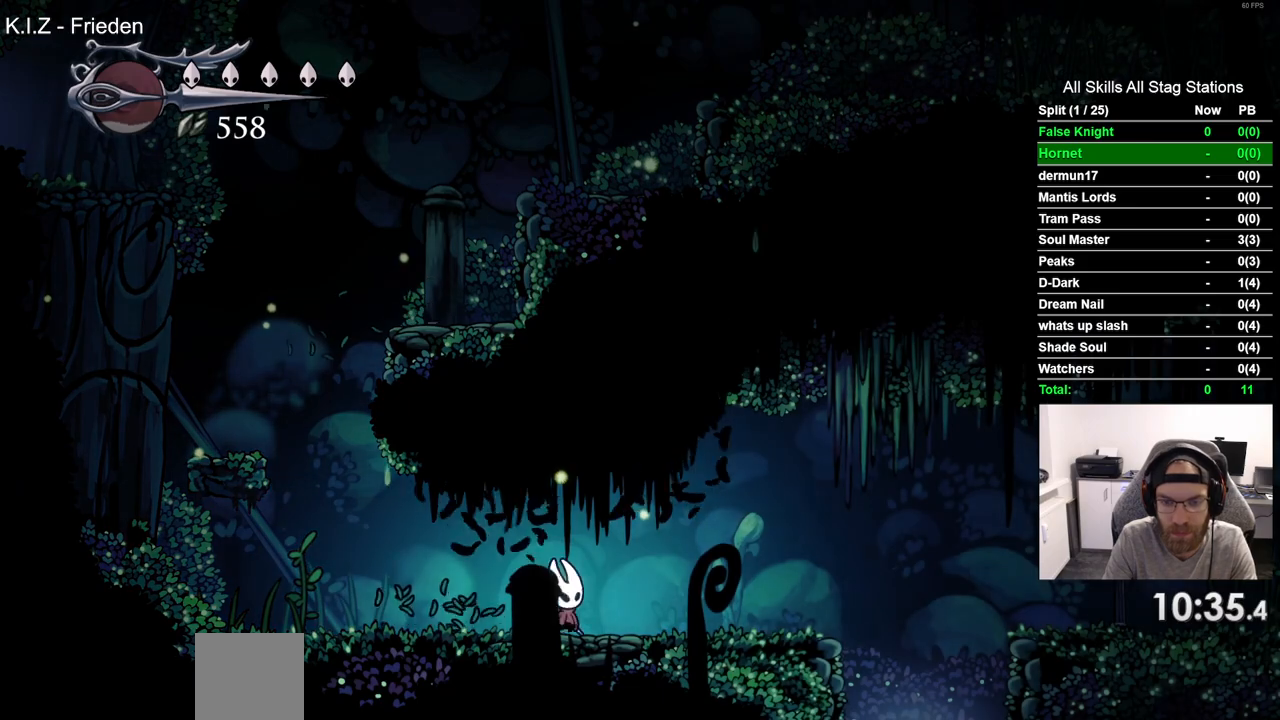
{"buttons": ["DPAD_RIGHT"], "left_stick": "center", "right_stick": "center", "events": [[133, "SQUARE", "down"], [283, "SQUARE", "up"]]}
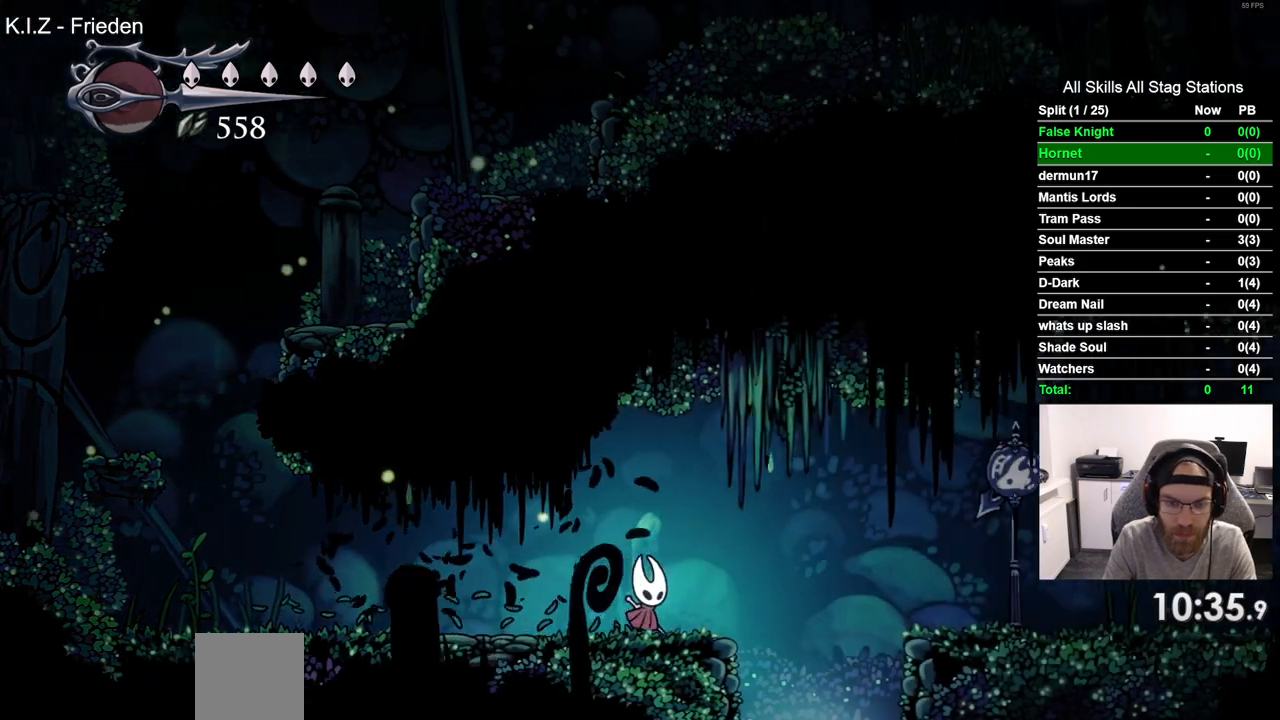
{"buttons": [], "left_stick": "center", "right_stick": "center", "events": [[333, "DPAD_RIGHT", "up"]]}
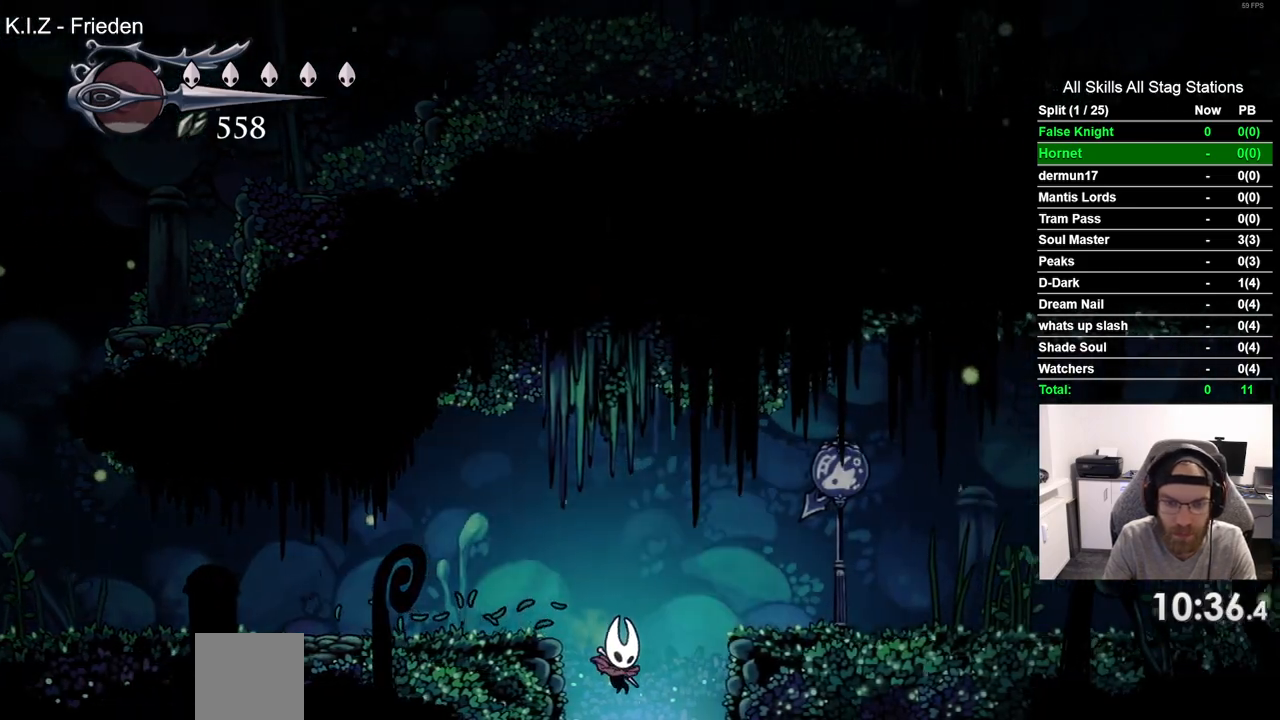
{"buttons": [], "left_stick": "center", "right_stick": "center", "events": []}
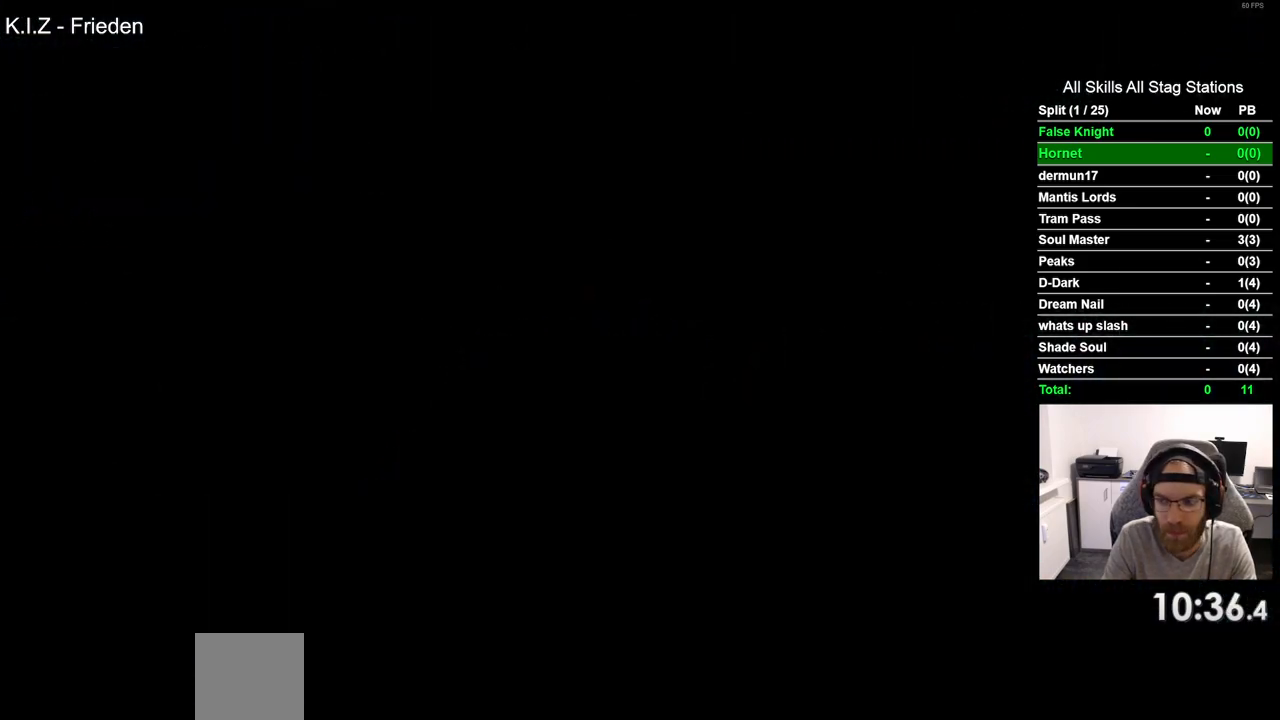
{"buttons": [], "left_stick": "center", "right_stick": "center", "events": []}
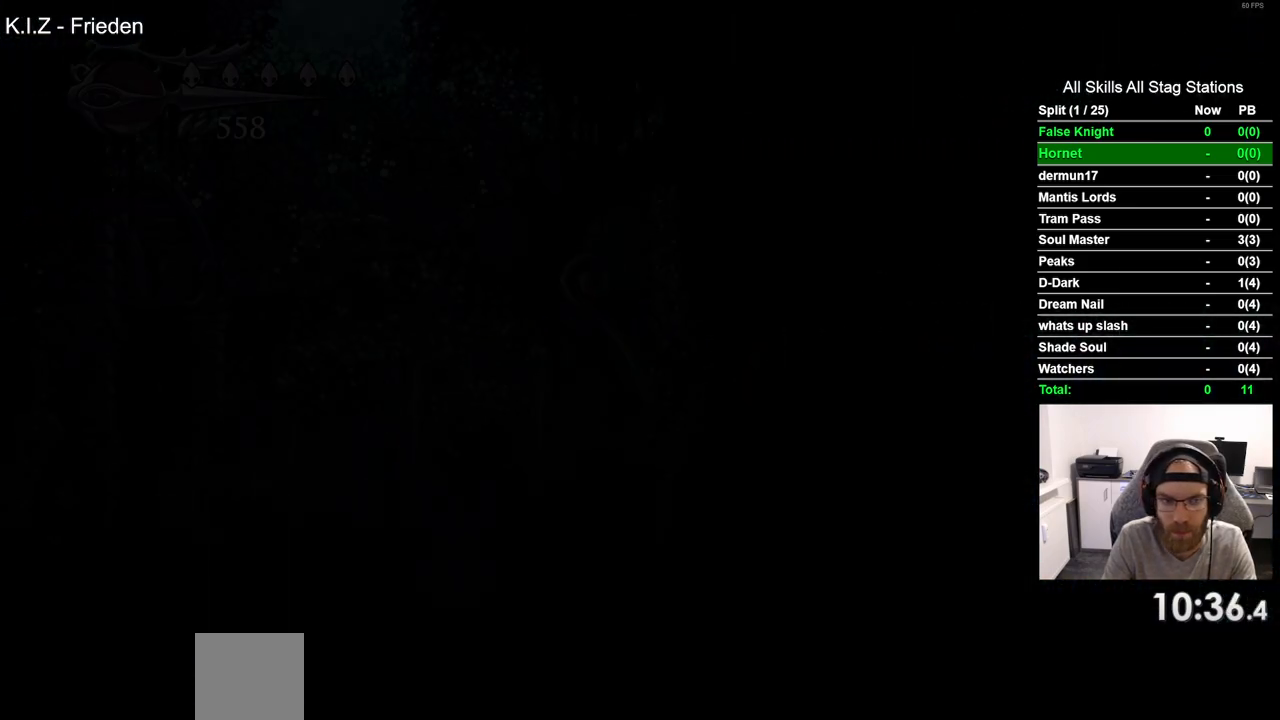
{"buttons": ["DPAD_RIGHT"], "left_stick": "center", "right_stick": "center", "events": [[450, "DPAD_RIGHT", "down"]]}